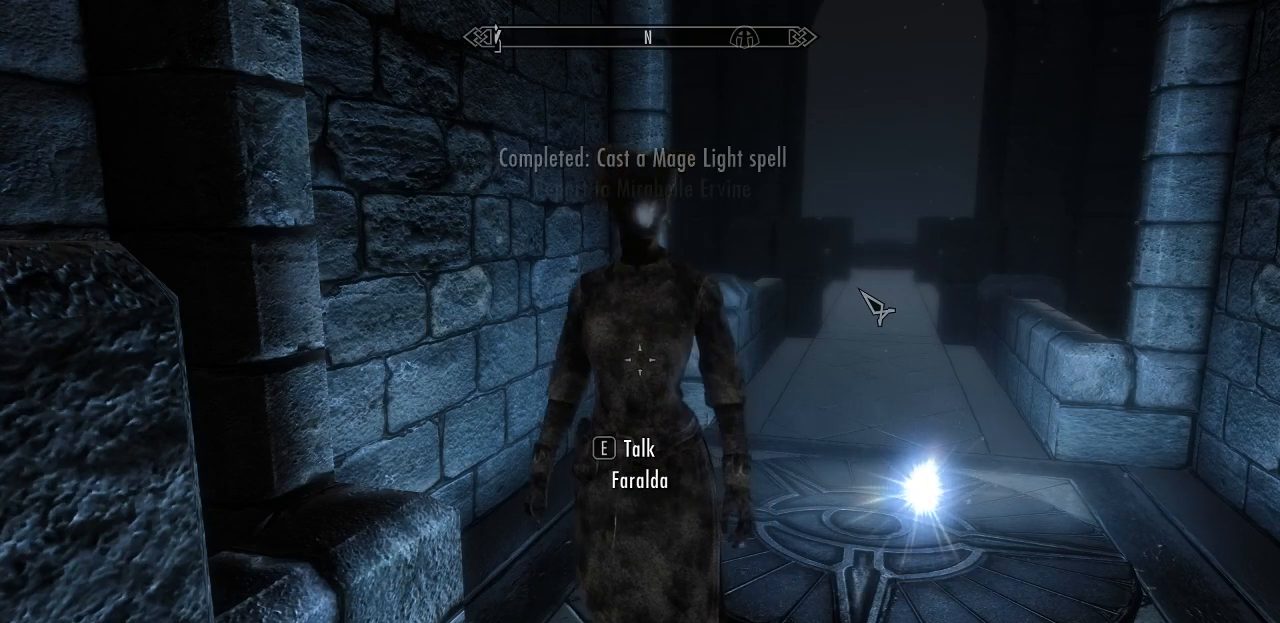
Gameplay with keyboard and mouse; each line is a JSON object with the keys and mouse buttons held at the frame after it. "events" lists presses ("down") and releases ("up") of "1", "2", "3", "4", "5", "a", "alt", "c", "caps_lock", "ctrl", "d", "e", "f", "g", "q", "r", "s", "shift", "space", "t", "tab", "v", "w", "x", "z", "mouse_left", "mouse_wheel" and "mouse_right" between this image and that frame as [ms after this image, input, new state], when the widget could be followed in between. "mouse_left", "mouse_wheel", "mouse_right" = the "left", "wheel", "right" buttons of the "mouse" list. No other keys are recorded. "wheel" means that the mouse wheel is clicked or scrolled. "mouse_move" is the direction in which the mouse moves at that frame (one of eight, or "still"), when it could be read.
{"keys": [], "mouse": [], "mouse_move": "right", "events": []}
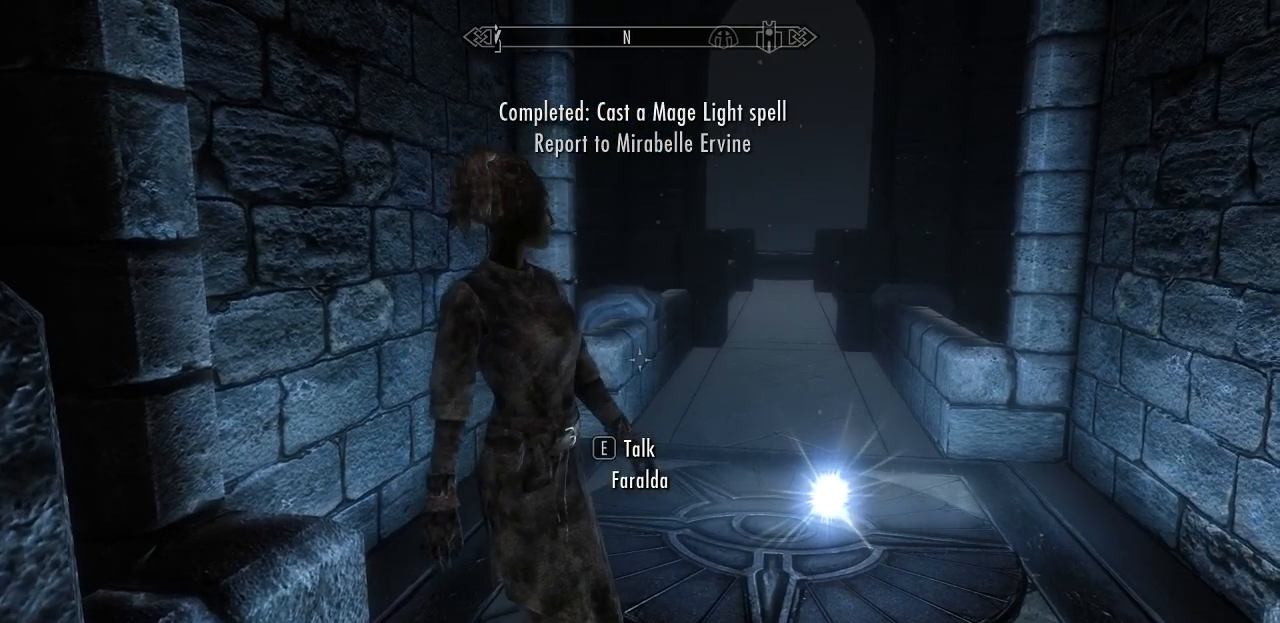
{"keys": [], "mouse": [], "mouse_move": "still", "events": []}
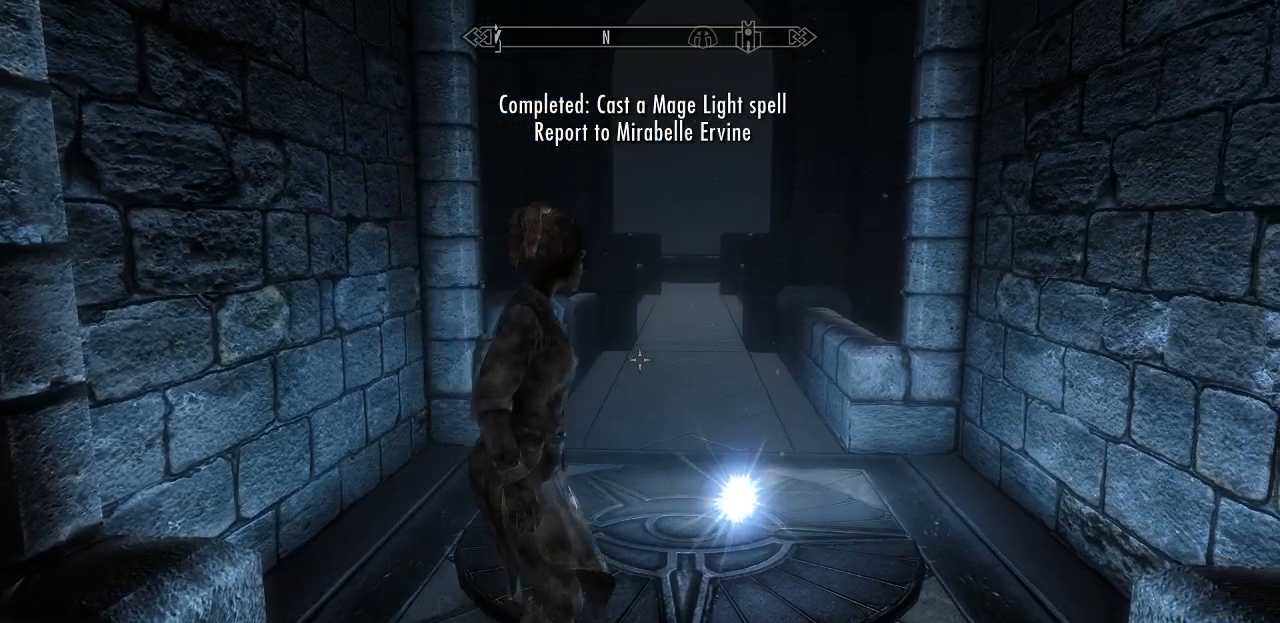
{"keys": [], "mouse": [], "mouse_move": "still", "events": []}
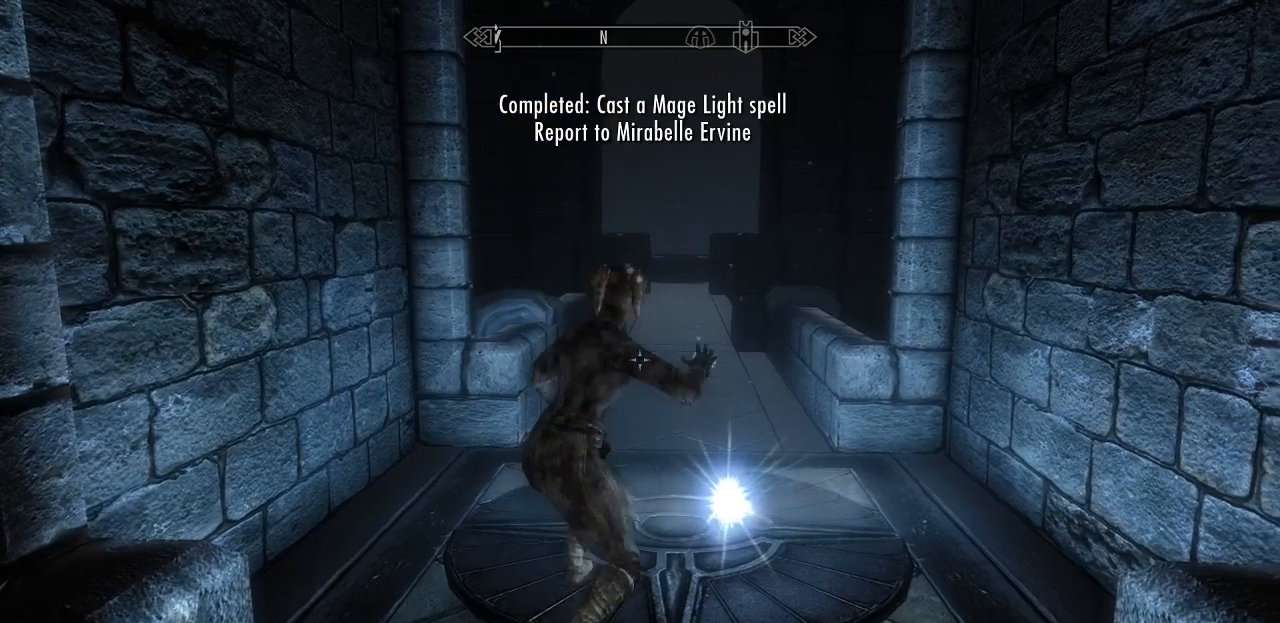
{"keys": ["w"], "mouse": [], "mouse_move": "still", "events": [[233, "caps_lock", "down"], [417, "caps_lock", "up"], [467, "w", "down"]]}
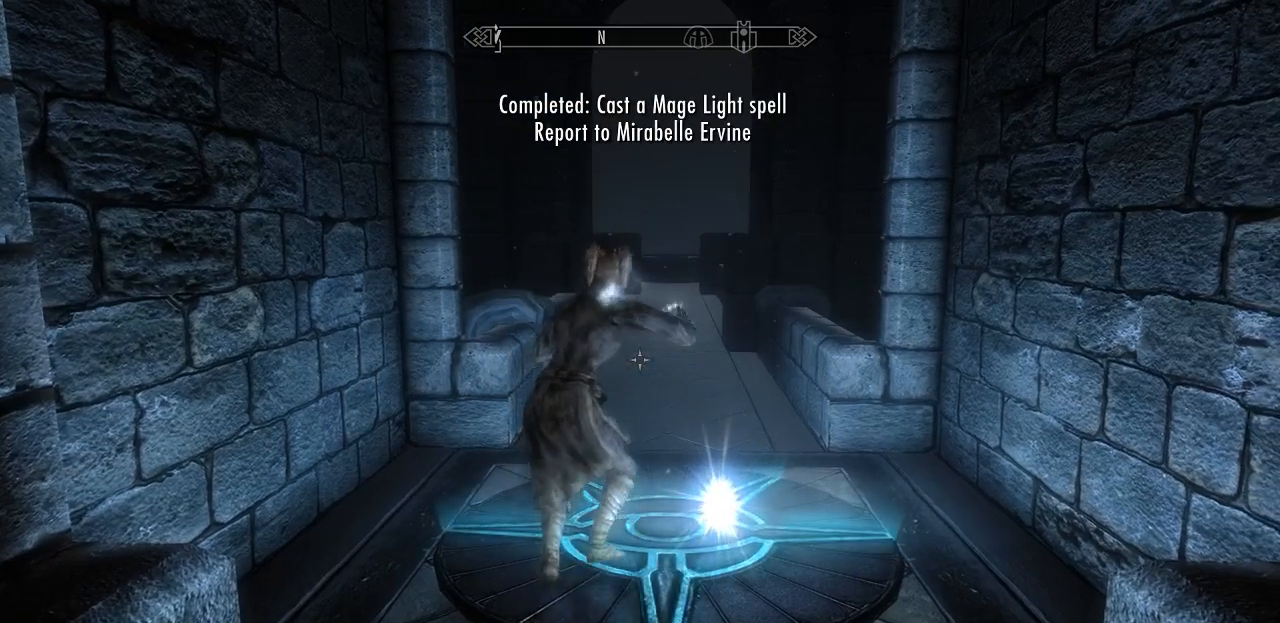
{"keys": ["w"], "mouse": [], "mouse_move": "still", "events": []}
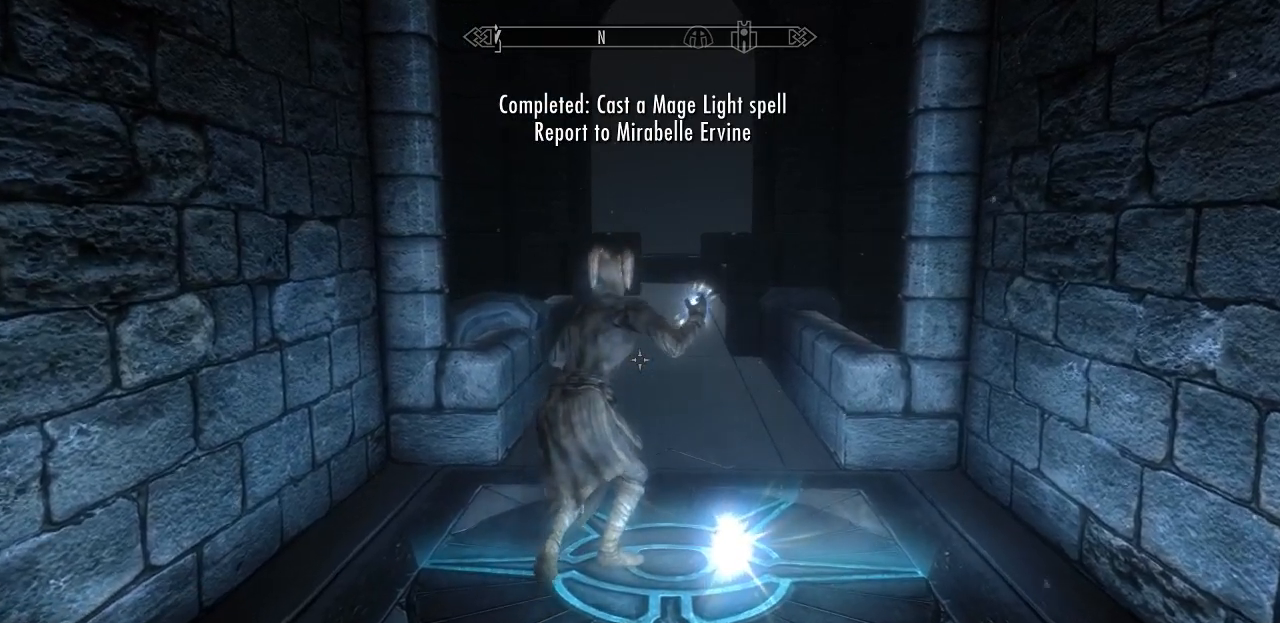
{"keys": ["w"], "mouse": [], "mouse_move": "still", "events": []}
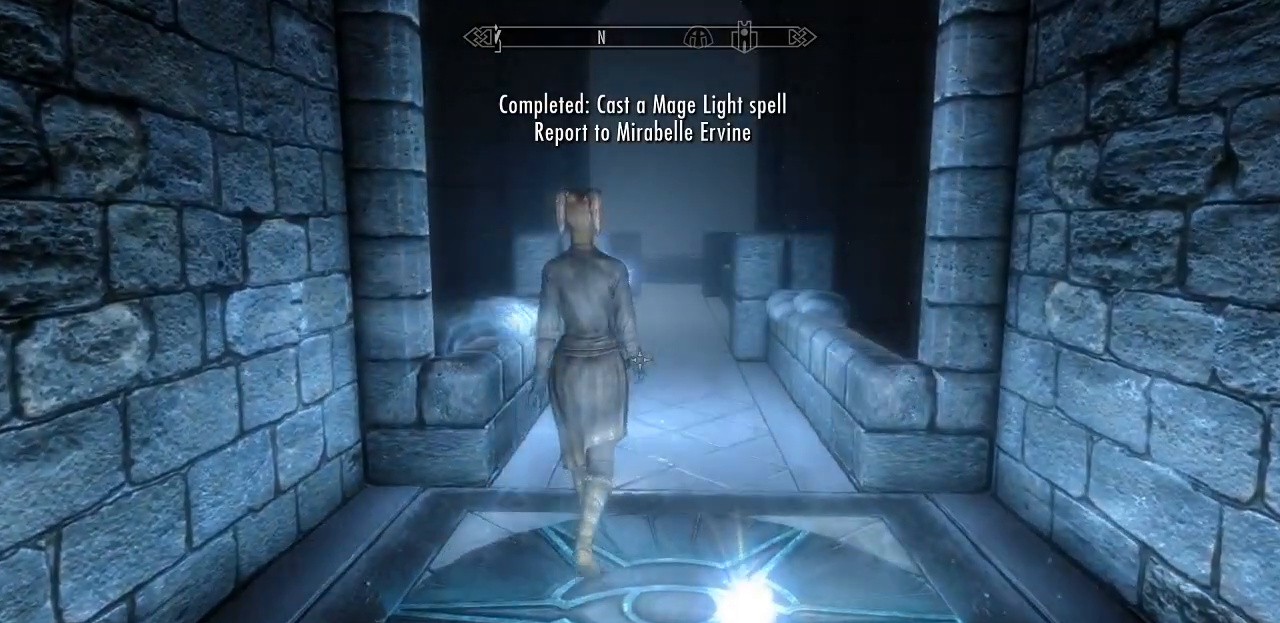
{"keys": ["w"], "mouse": [], "mouse_move": "still", "events": [[333, "mouse_wheel", "down"], [467, "mouse_wheel", "up"]]}
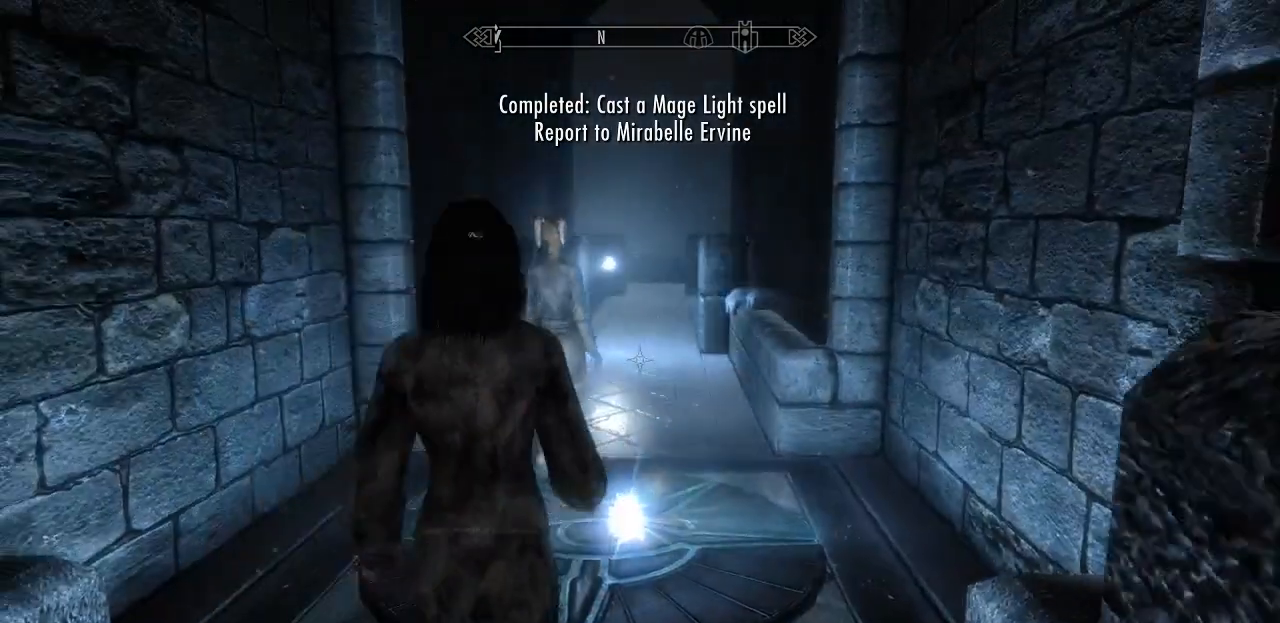
{"keys": ["w"], "mouse": [], "mouse_move": "still", "events": []}
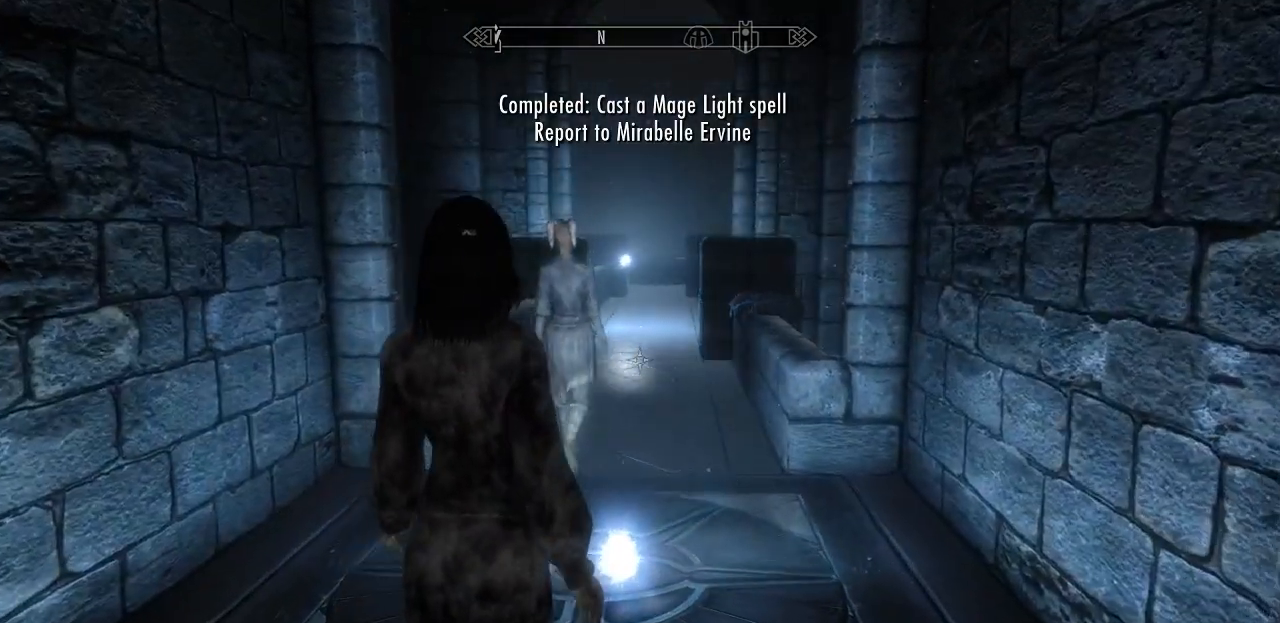
{"keys": ["w"], "mouse": [], "mouse_move": "still", "events": [[350, "caps_lock", "down"], [500, "caps_lock", "up"]]}
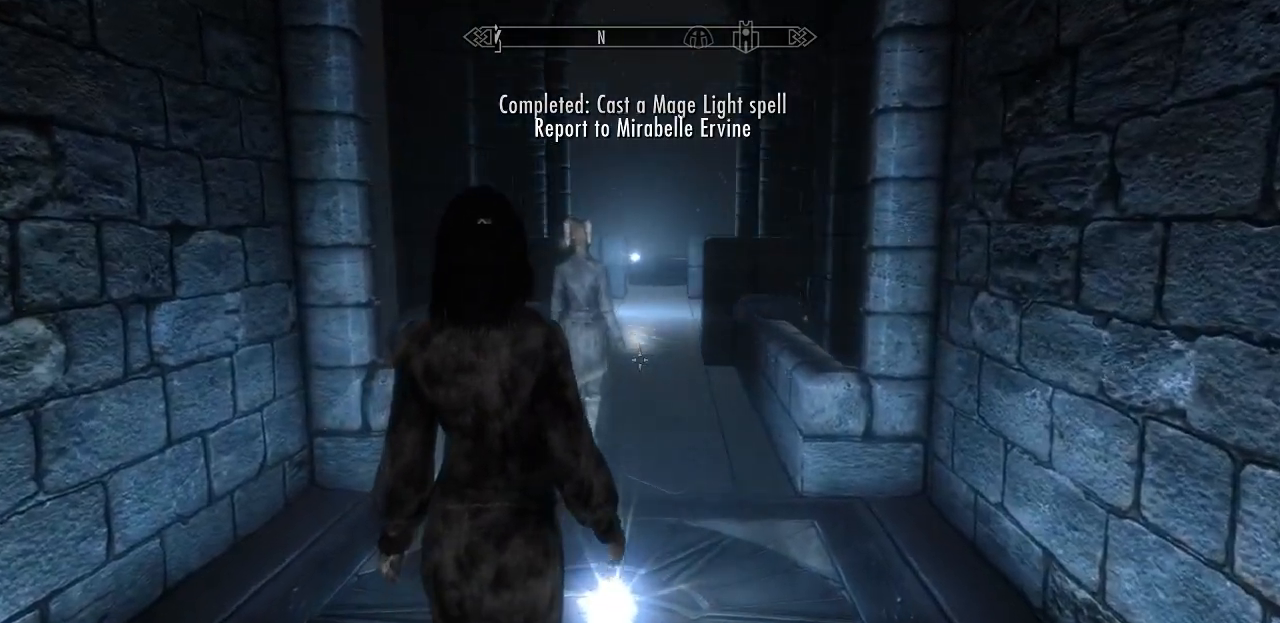
{"keys": ["w"], "mouse": [], "mouse_move": "still", "events": []}
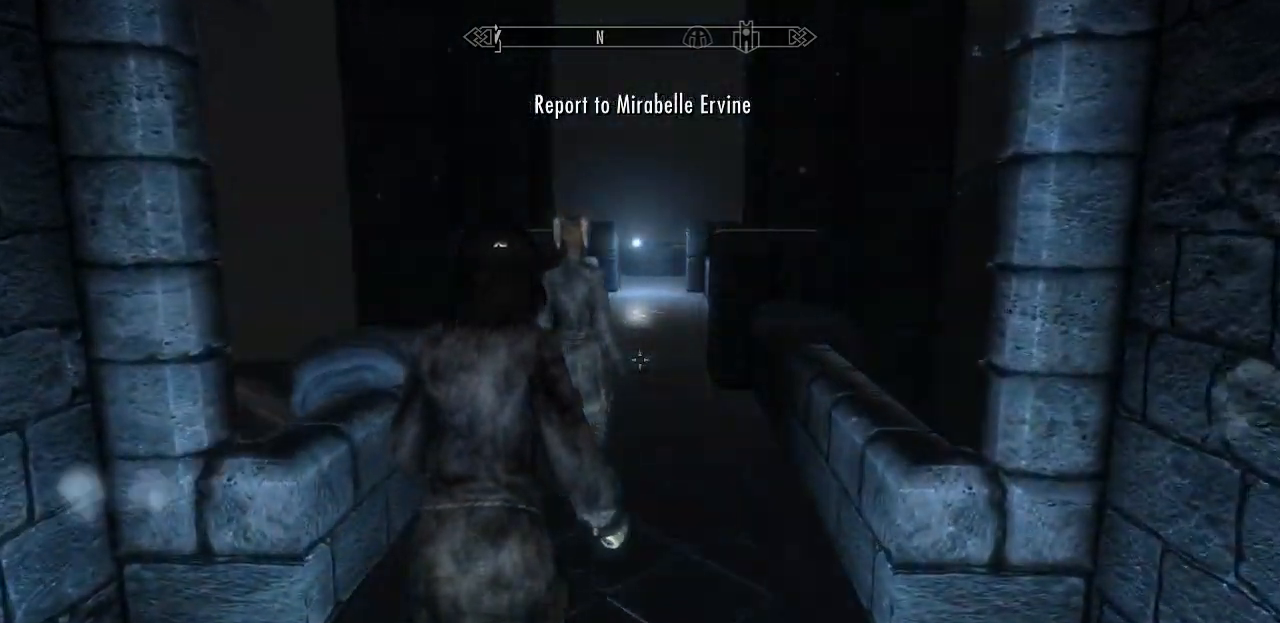
{"keys": ["w"], "mouse": [], "mouse_move": "still", "events": [[200, "caps_lock", "down"], [383, "caps_lock", "up"]]}
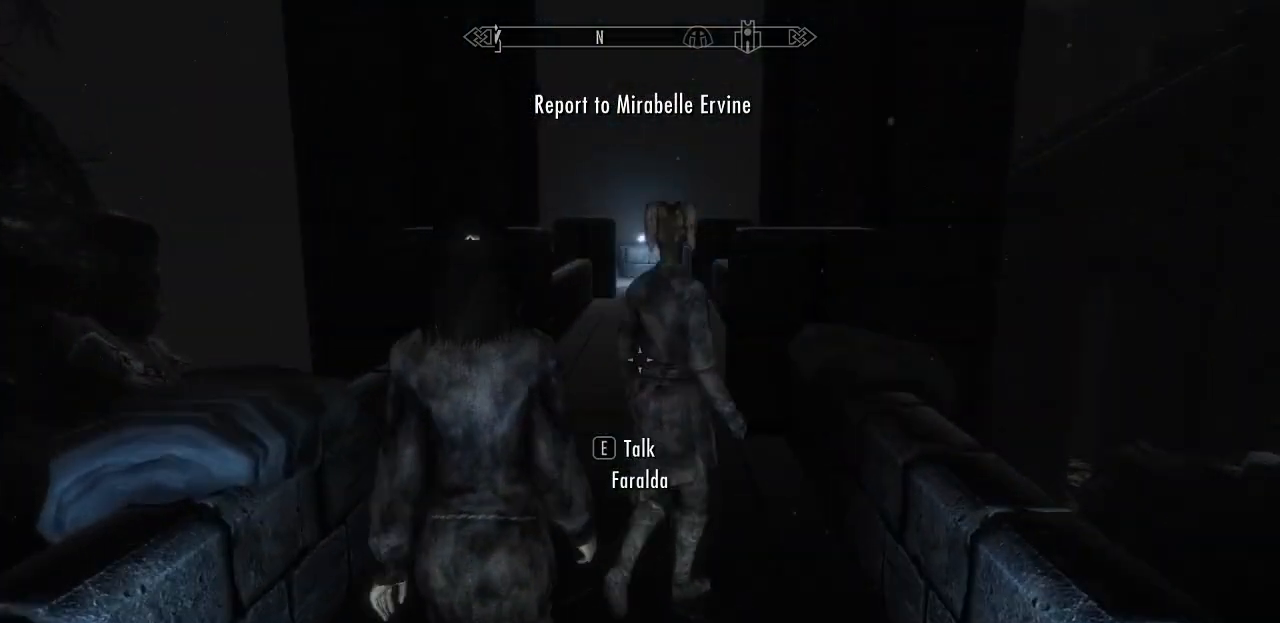
{"keys": ["d", "w"], "mouse": [], "mouse_move": "still", "events": [[267, "d", "down"]]}
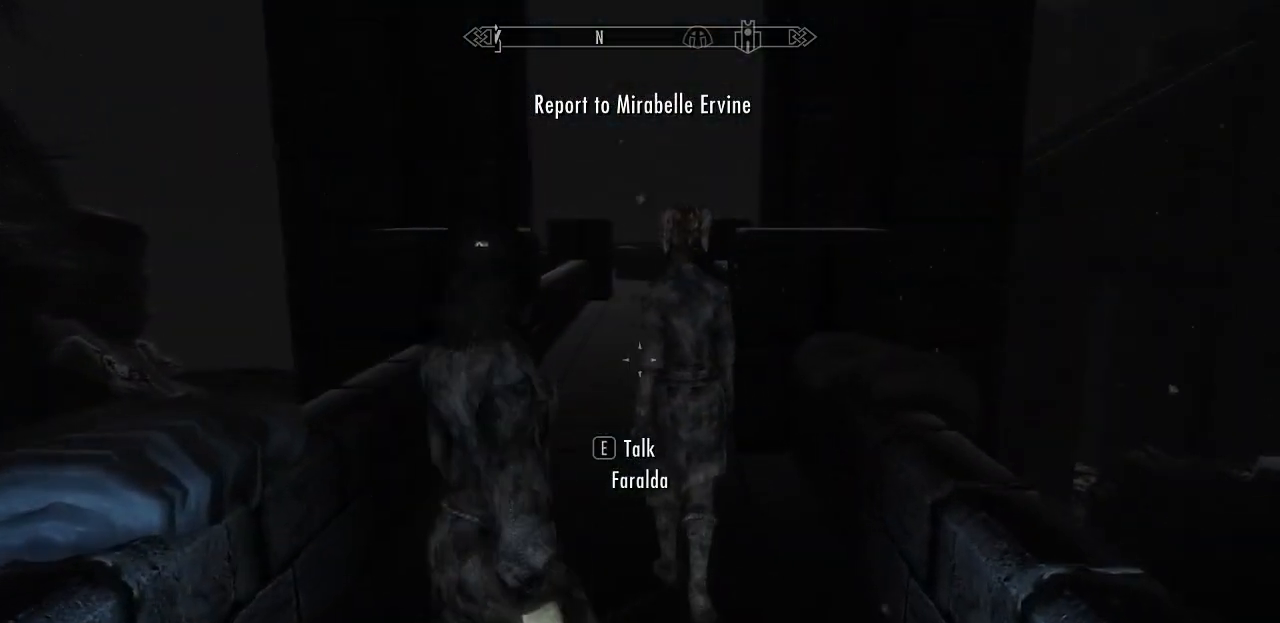
{"keys": ["w"], "mouse": [], "mouse_move": "still", "events": [[183, "d", "up"]]}
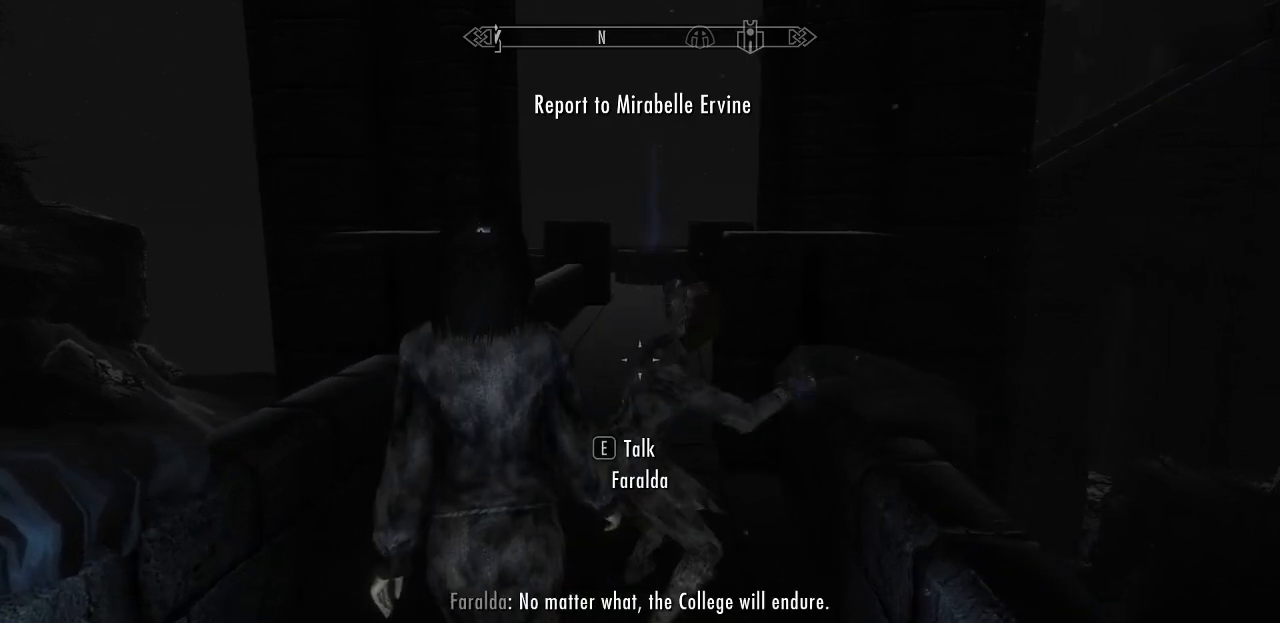
{"keys": [], "mouse": [], "mouse_move": "still", "events": [[383, "w", "up"]]}
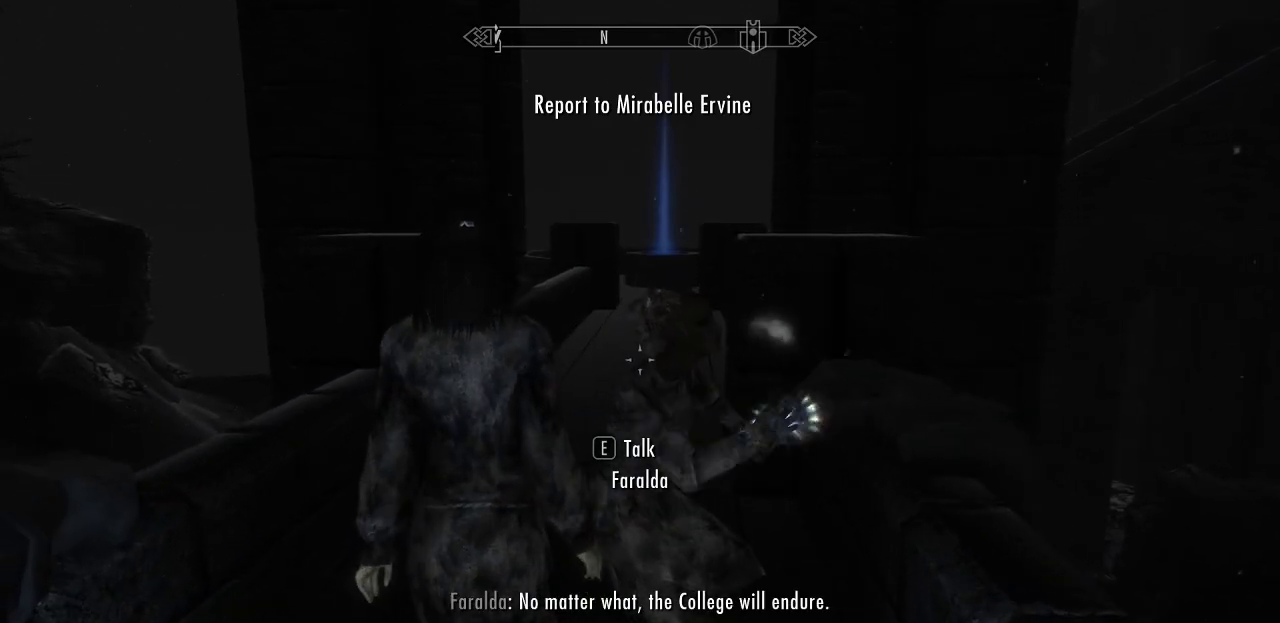
{"keys": [], "mouse": [], "mouse_move": "up-right", "events": []}
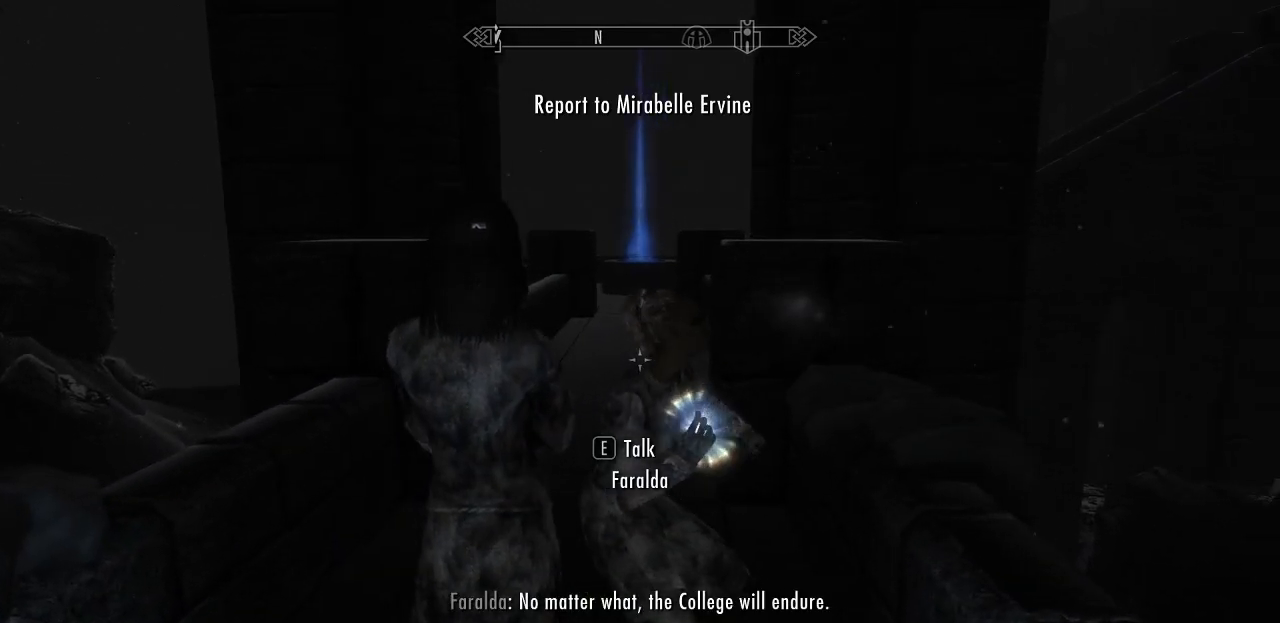
{"keys": [], "mouse": [], "mouse_move": "still", "events": []}
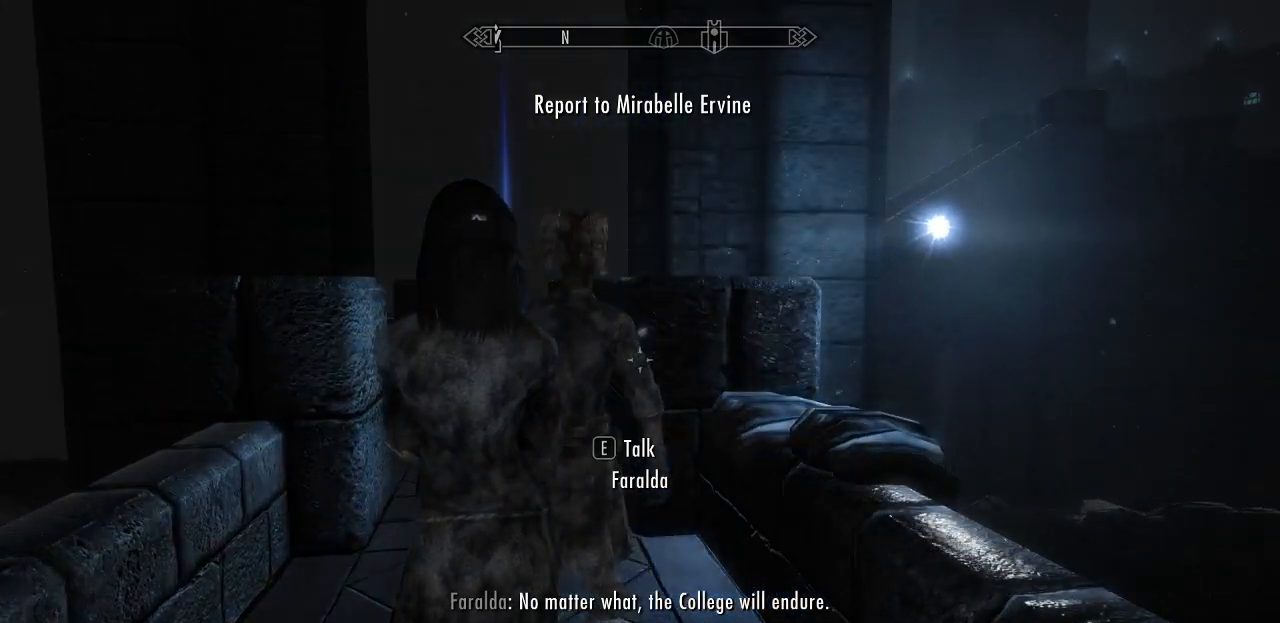
{"keys": [], "mouse": [], "mouse_move": "still", "events": []}
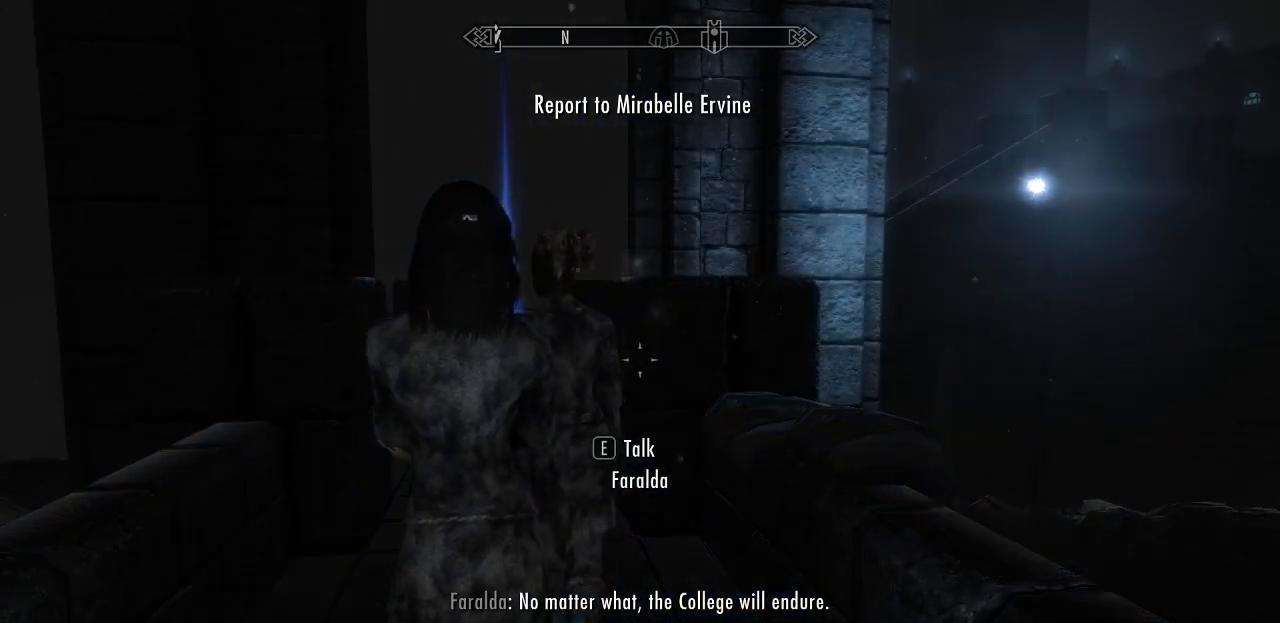
{"keys": ["w"], "mouse": [], "mouse_move": "left", "events": [[217, "w", "down"]]}
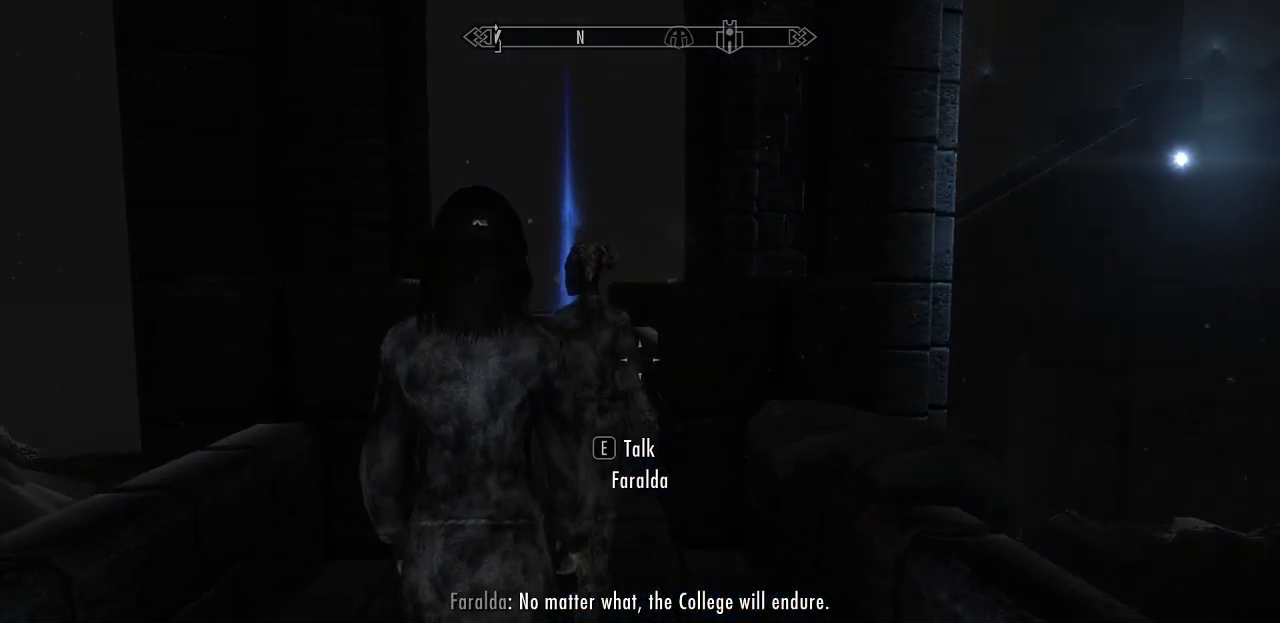
{"keys": ["w"], "mouse": [], "mouse_move": "still", "events": []}
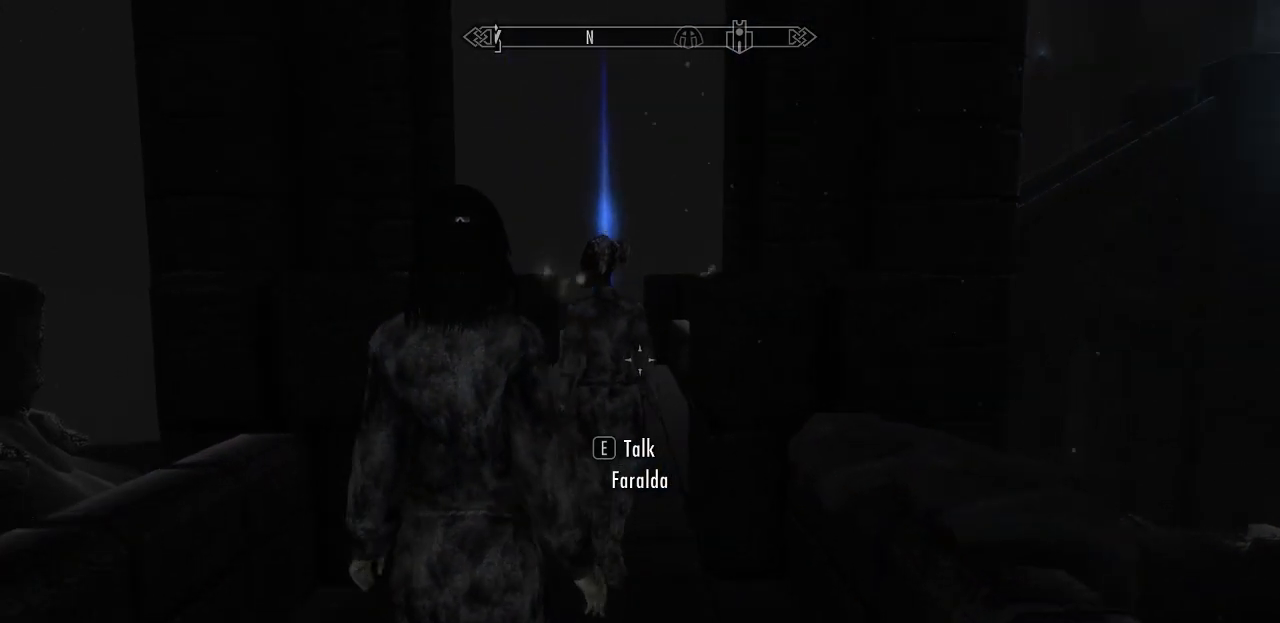
{"keys": ["w"], "mouse": [], "mouse_move": "still", "events": []}
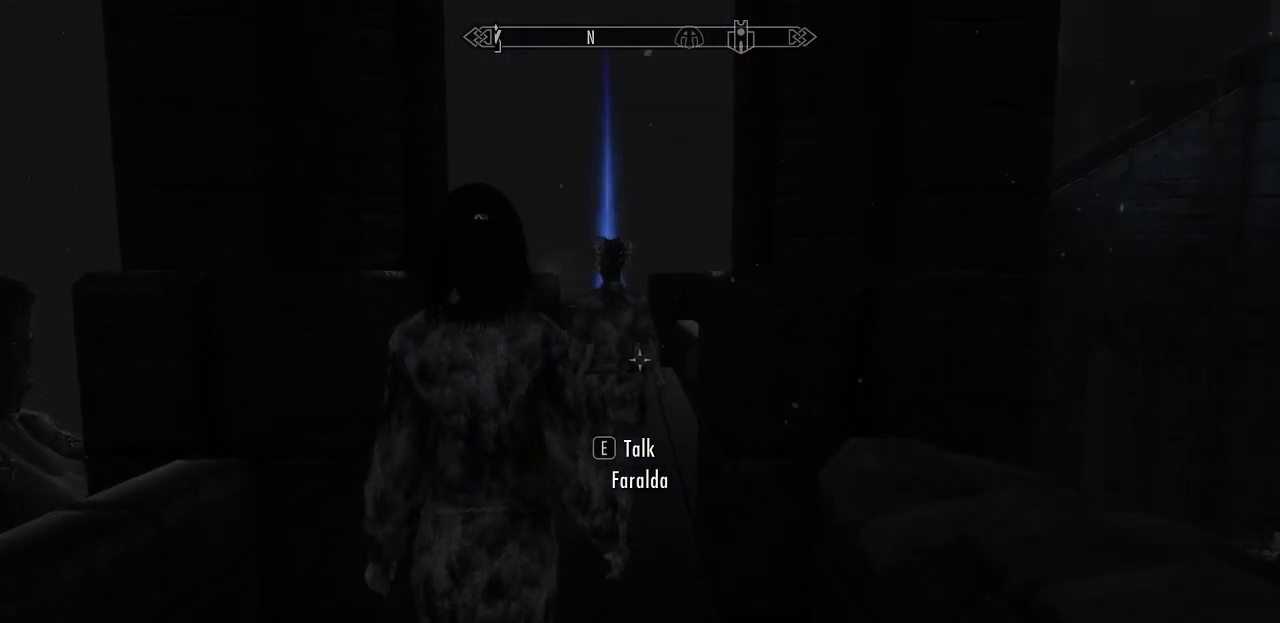
{"keys": ["w"], "mouse": [], "mouse_move": "still", "events": []}
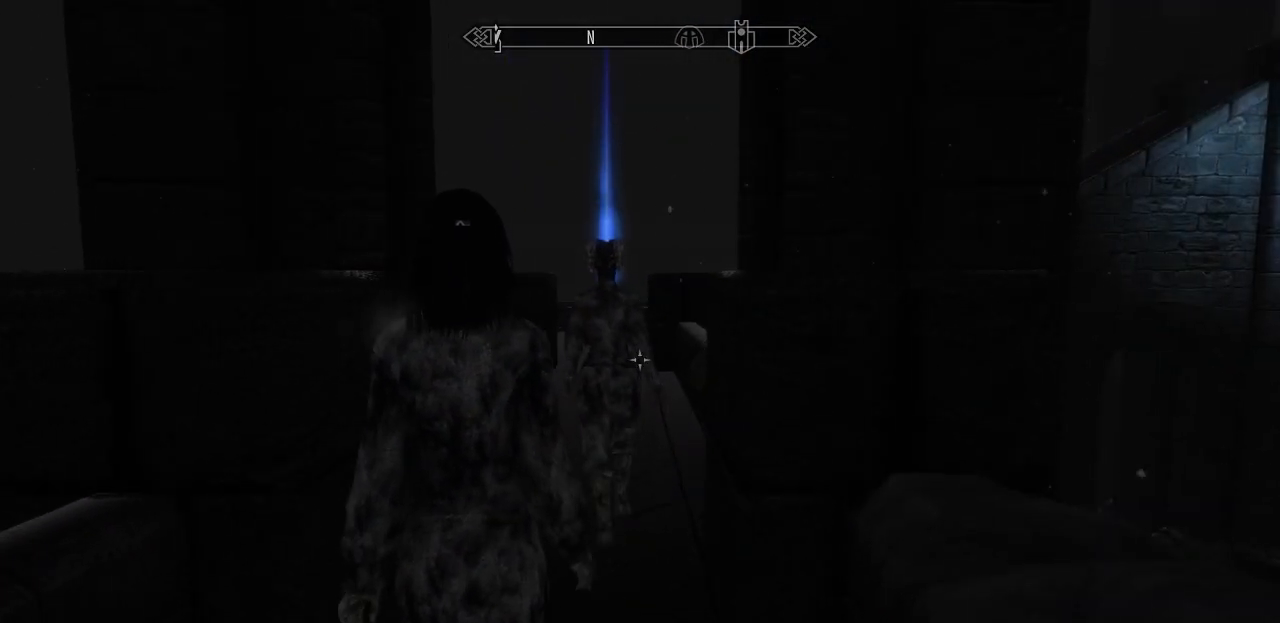
{"keys": ["w"], "mouse": [], "mouse_move": "still", "events": []}
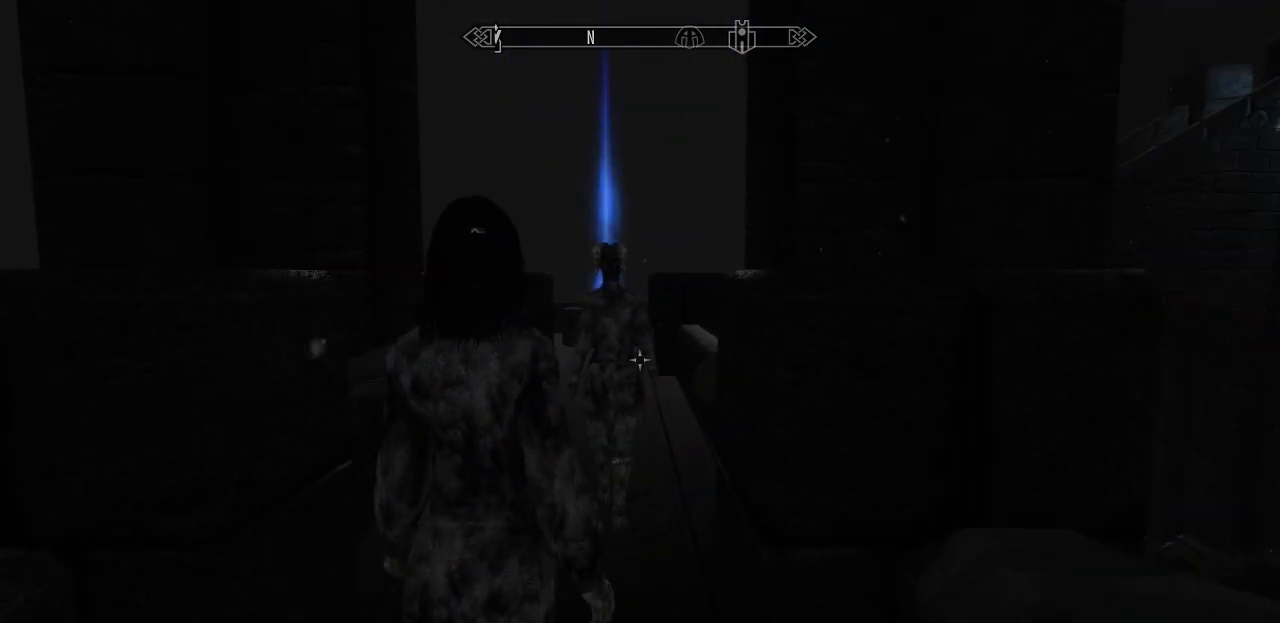
{"keys": ["w"], "mouse": [], "mouse_move": "still", "events": []}
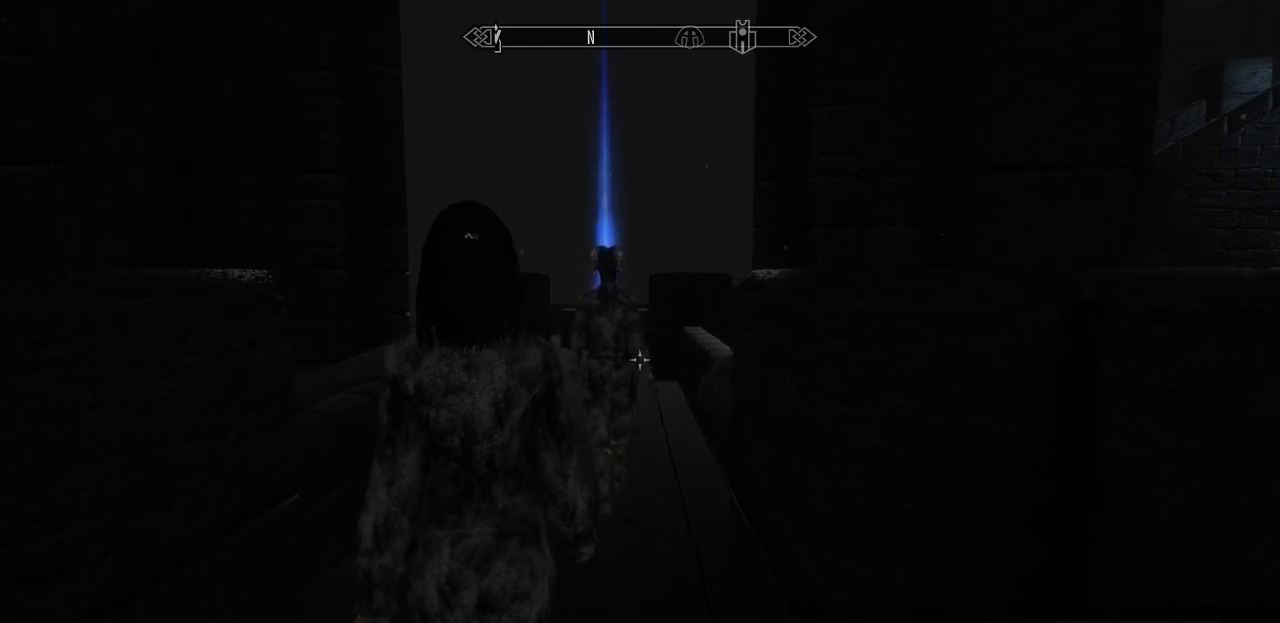
{"keys": ["w"], "mouse": [], "mouse_move": "still", "events": []}
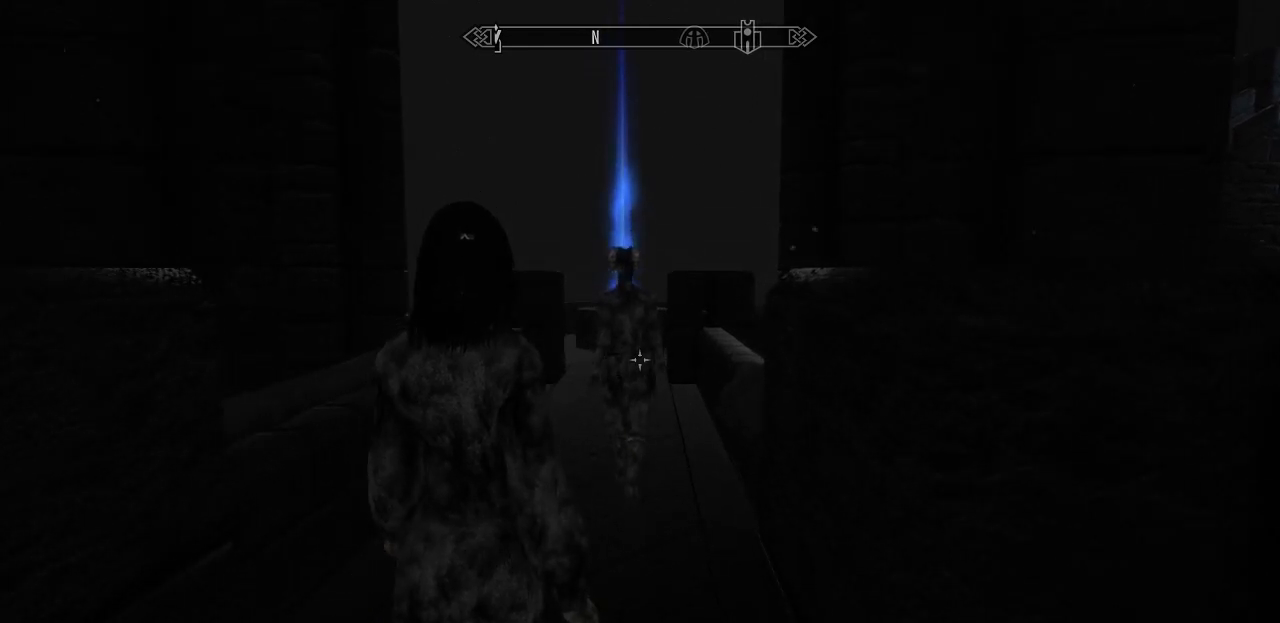
{"keys": ["w"], "mouse": [], "mouse_move": "still", "events": []}
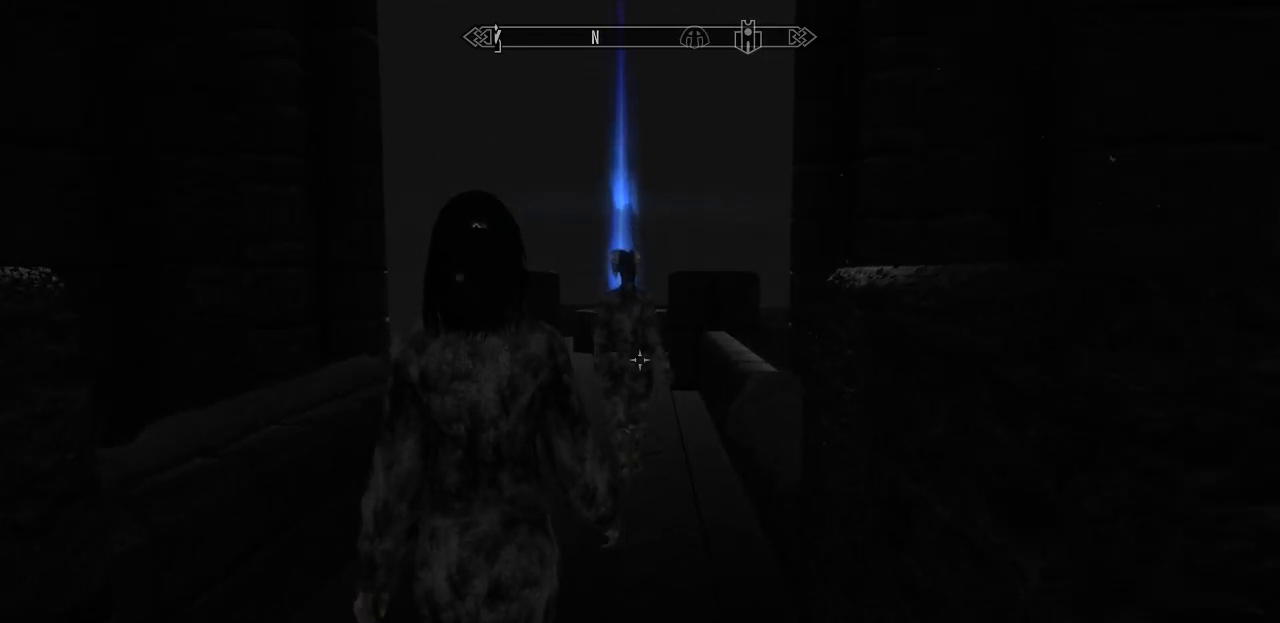
{"keys": ["caps_lock", "w"], "mouse": [], "mouse_move": "still", "events": [[433, "caps_lock", "down"]]}
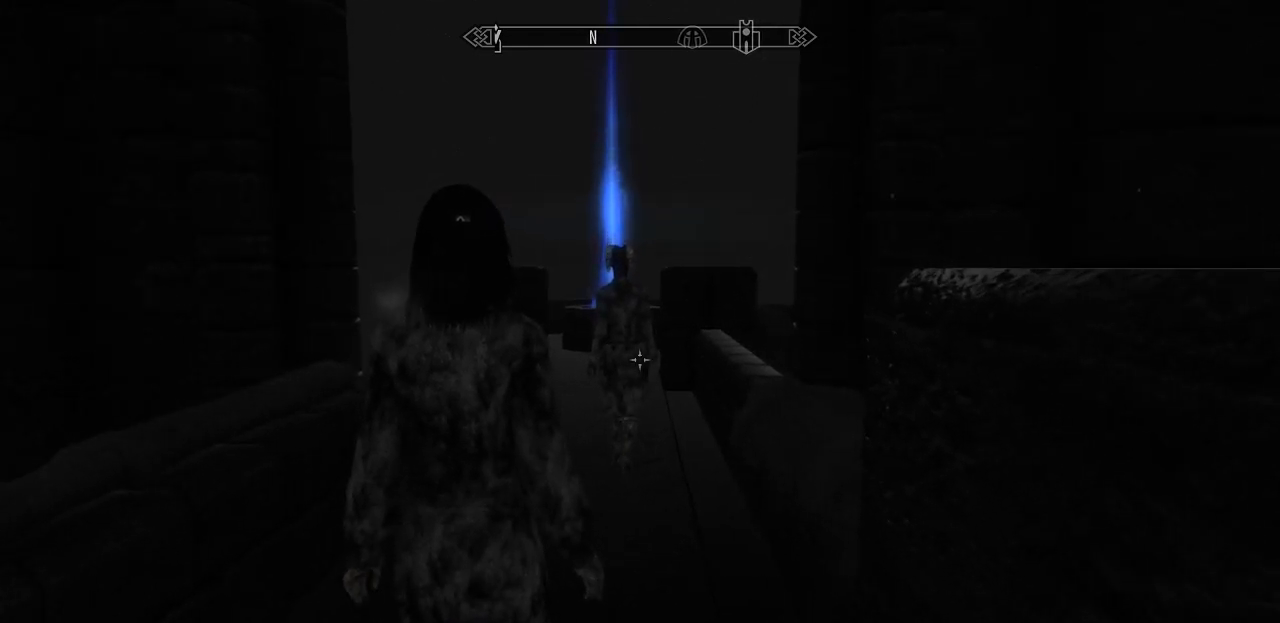
{"keys": ["w"], "mouse": [], "mouse_move": "down-left", "events": [[33, "caps_lock", "up"]]}